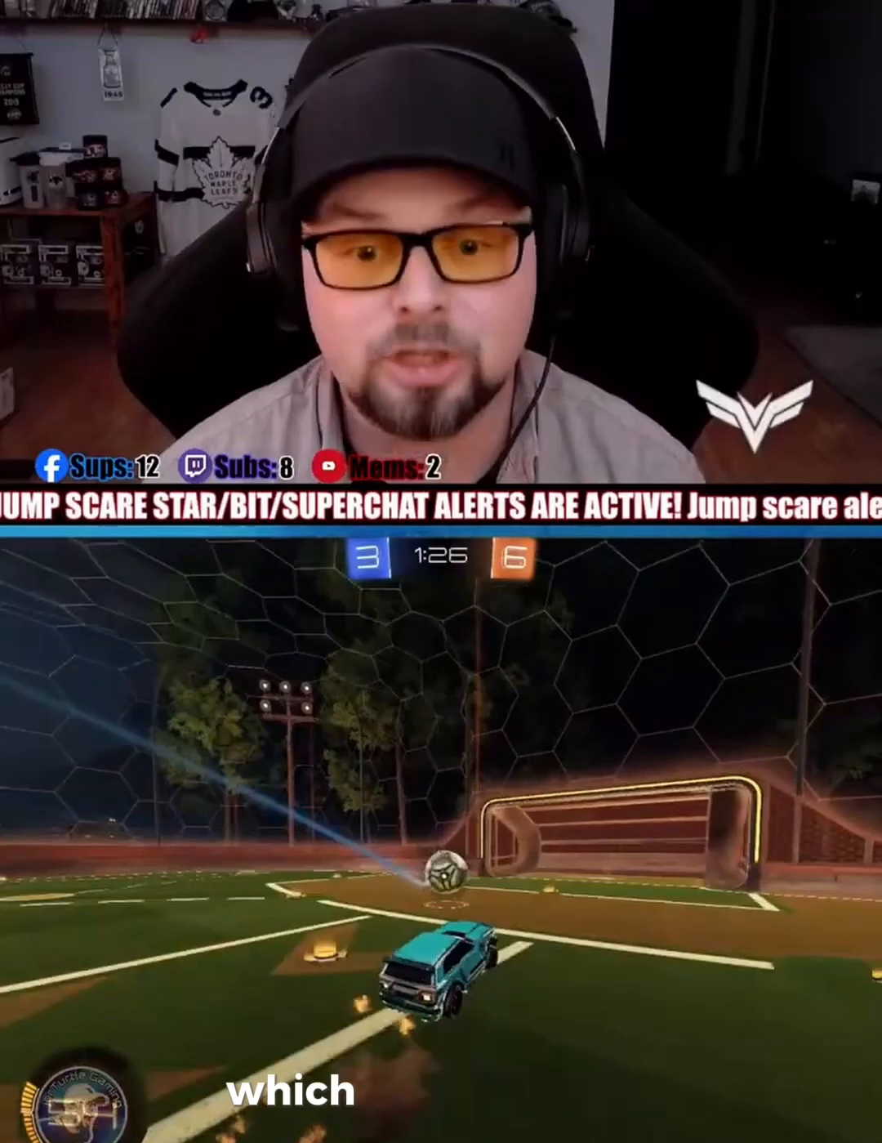
Gameplay with a controller (PlayStation layout); each line is a JSON object with the inputs held at the frame after it. "events" lists button and stick changes between this image and that frame as [ms after this image, input, new state], when the widget could be followed in between. Not read: HOME L1 right_stick.
{"buttons": ["SQUARE", "R1", "R2"], "left_stick": "up", "events": [[100, "CROSS", "up"], [100, "R1", "up"], [100, "left_stick", "down"], [167, "left_stick", "center"], [233, "left_stick", "left"], [333, "R1", "down"], [367, "SQUARE", "down"], [433, "left_stick", "up"]]}
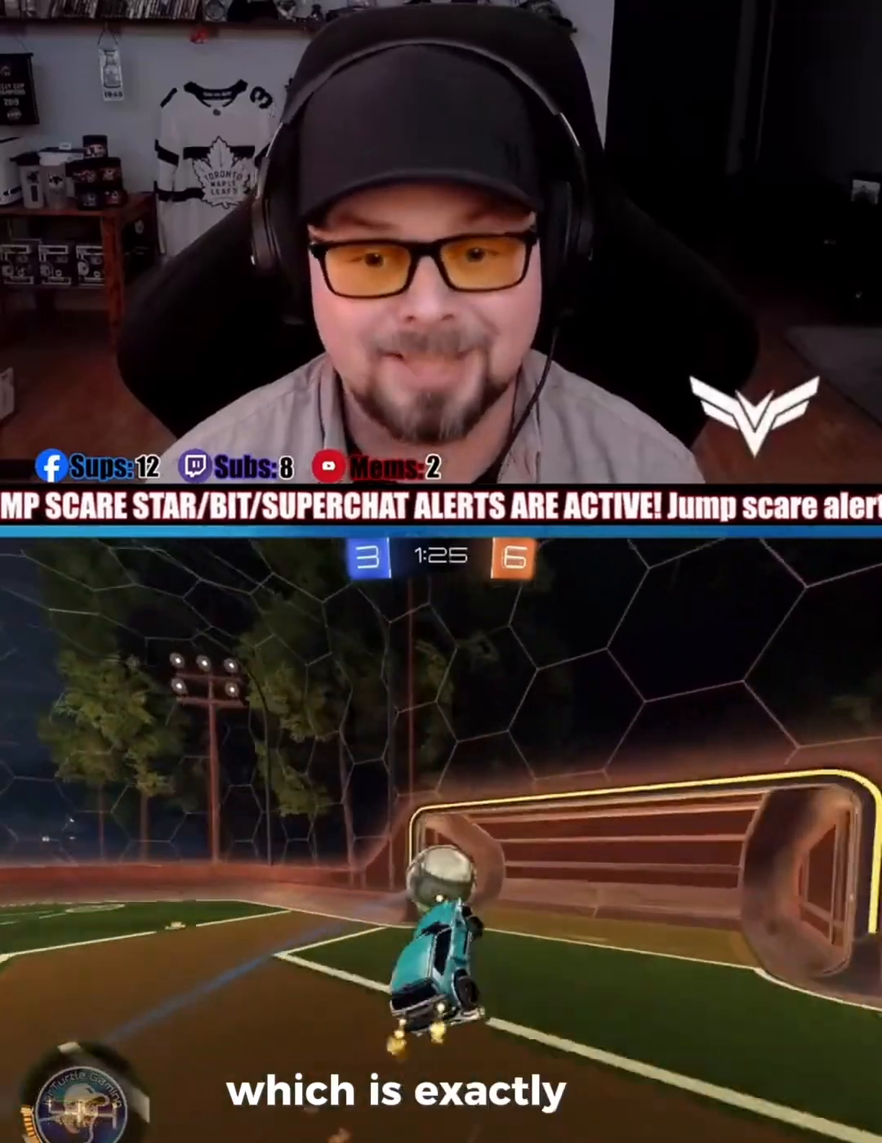
{"buttons": ["R2"], "left_stick": "center", "events": [[133, "left_stick", "left"], [200, "left_stick", "down-left"], [300, "left_stick", "center"], [433, "SQUARE", "up"], [467, "R1", "up"]]}
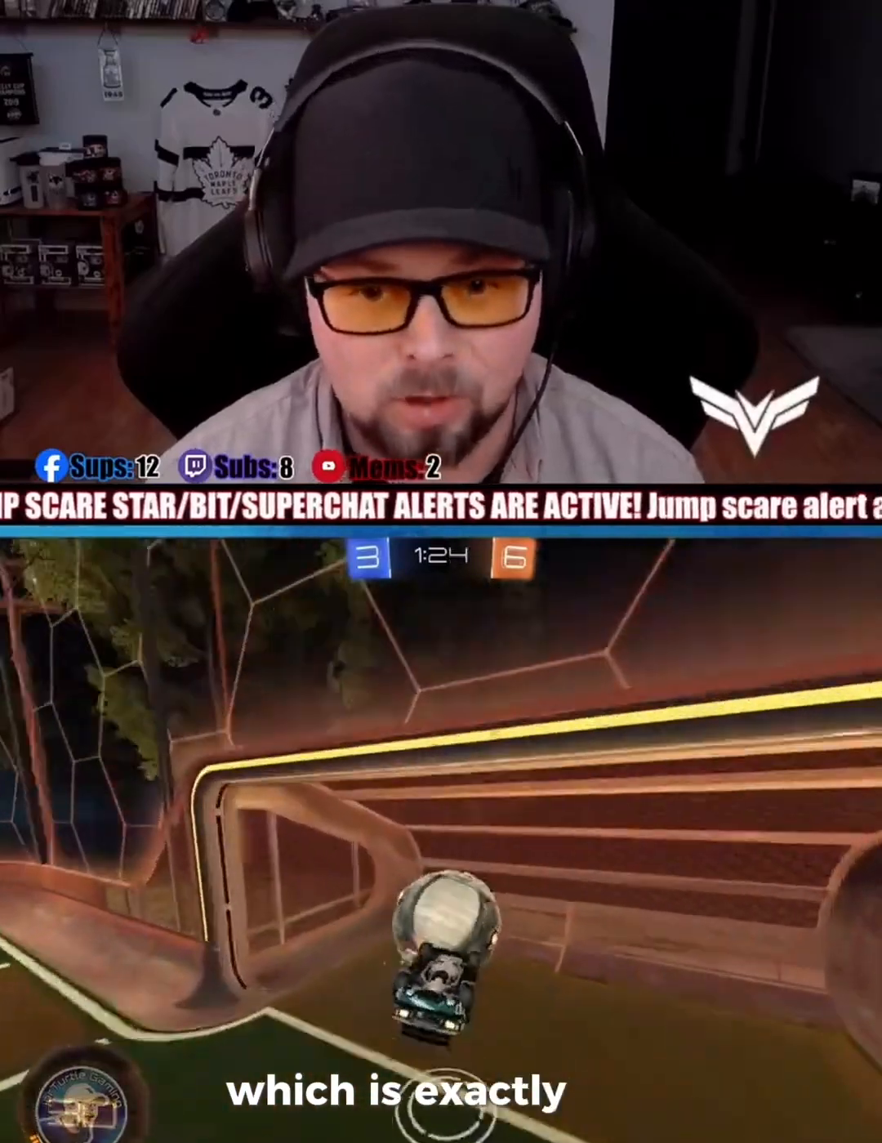
{"buttons": ["R2"], "left_stick": "center", "events": []}
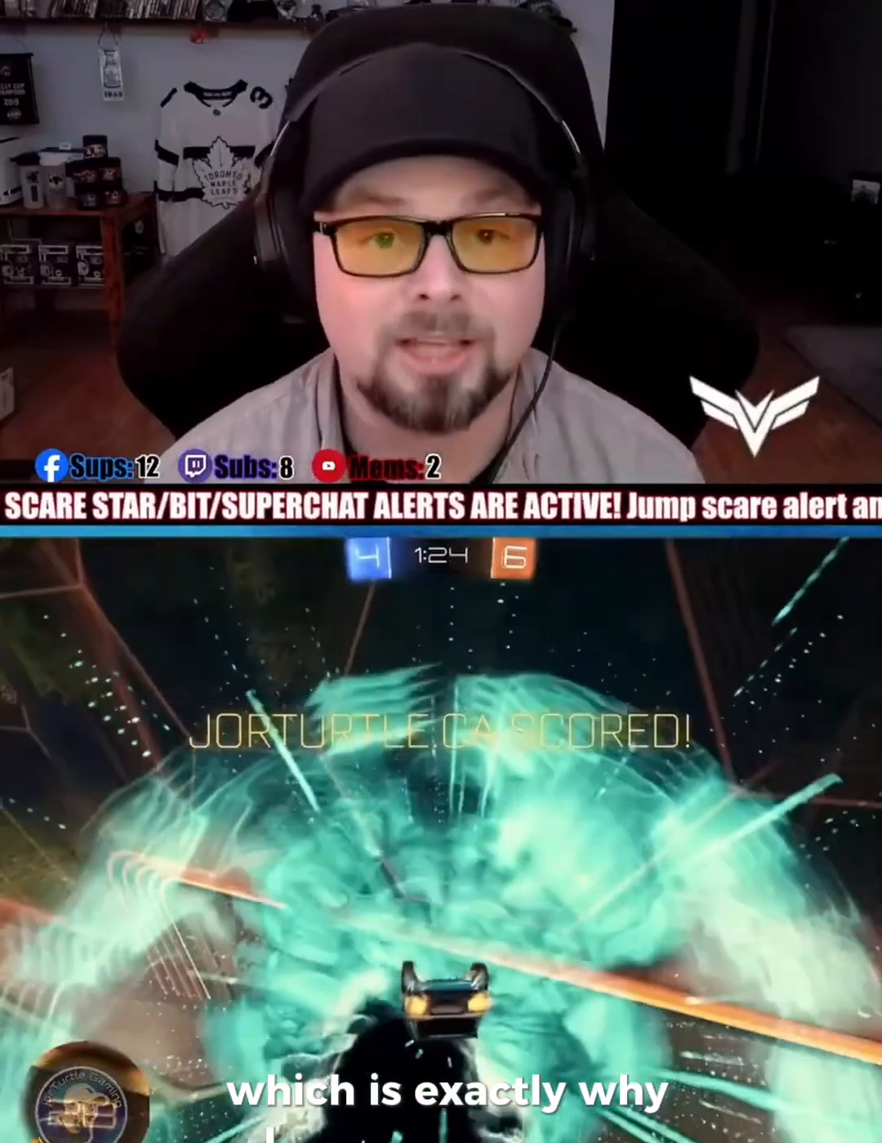
{"buttons": ["R2"], "left_stick": "center", "events": []}
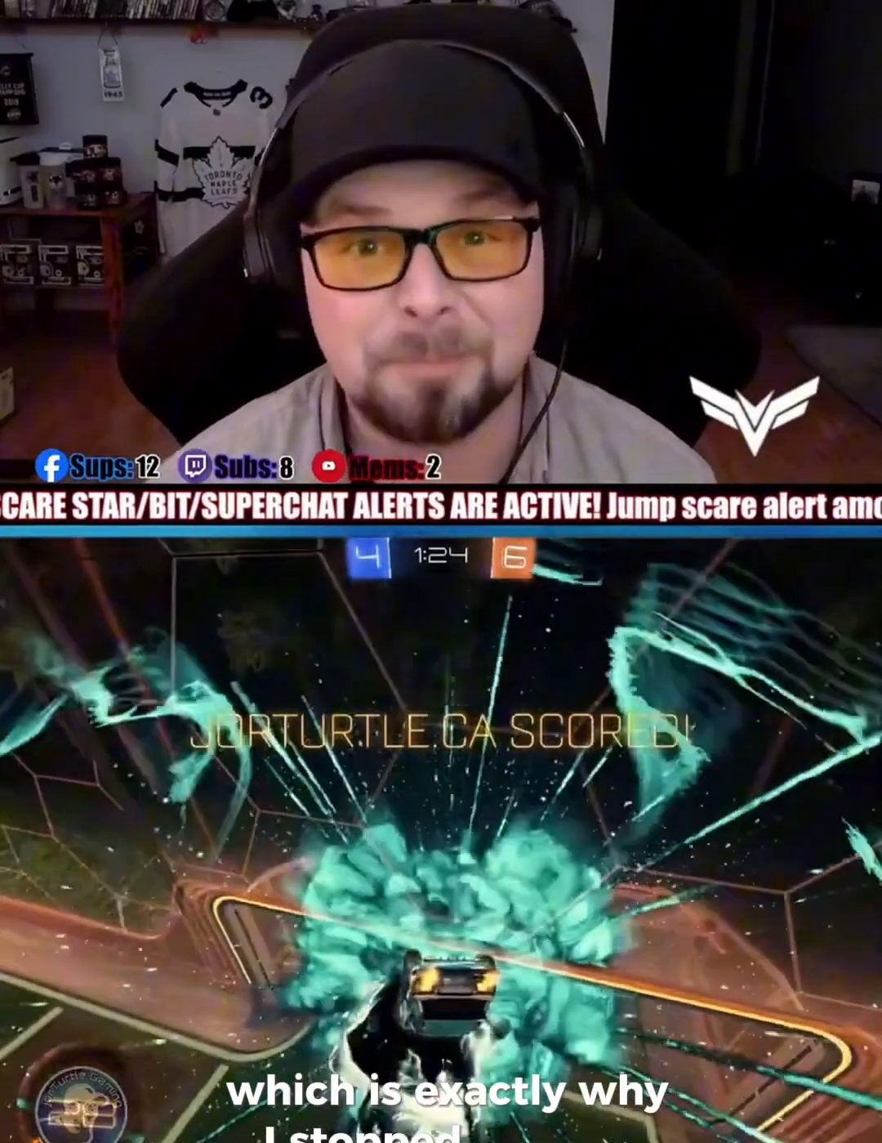
{"buttons": [], "left_stick": "center", "events": [[267, "R2", "up"]]}
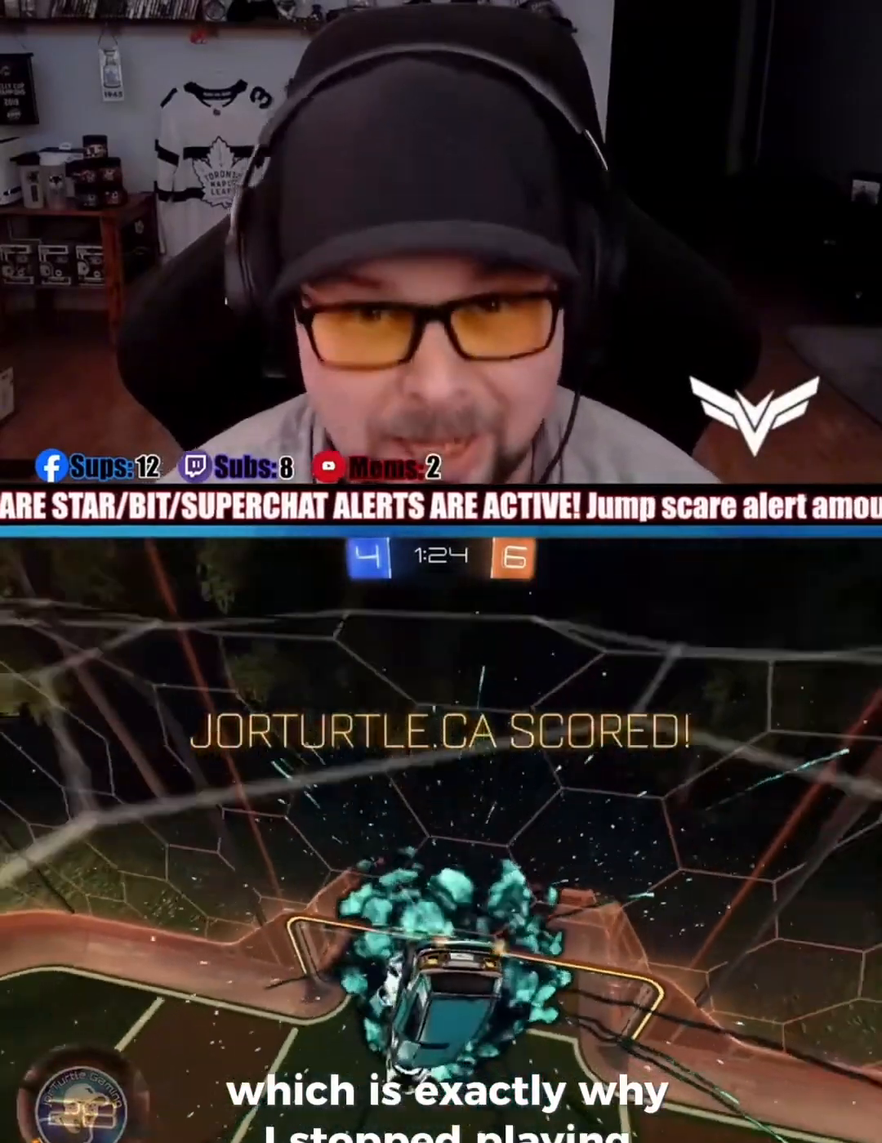
{"buttons": [], "left_stick": "center", "events": []}
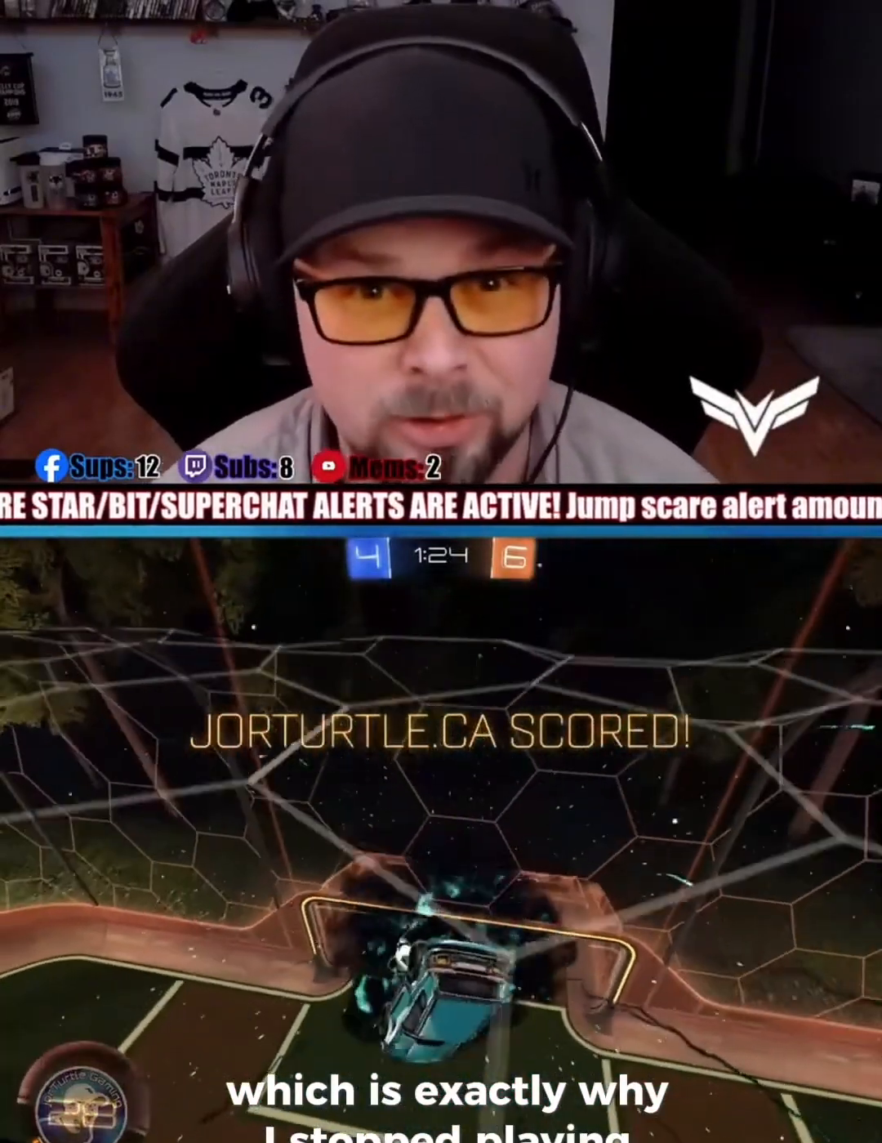
{"buttons": [], "left_stick": "center", "events": []}
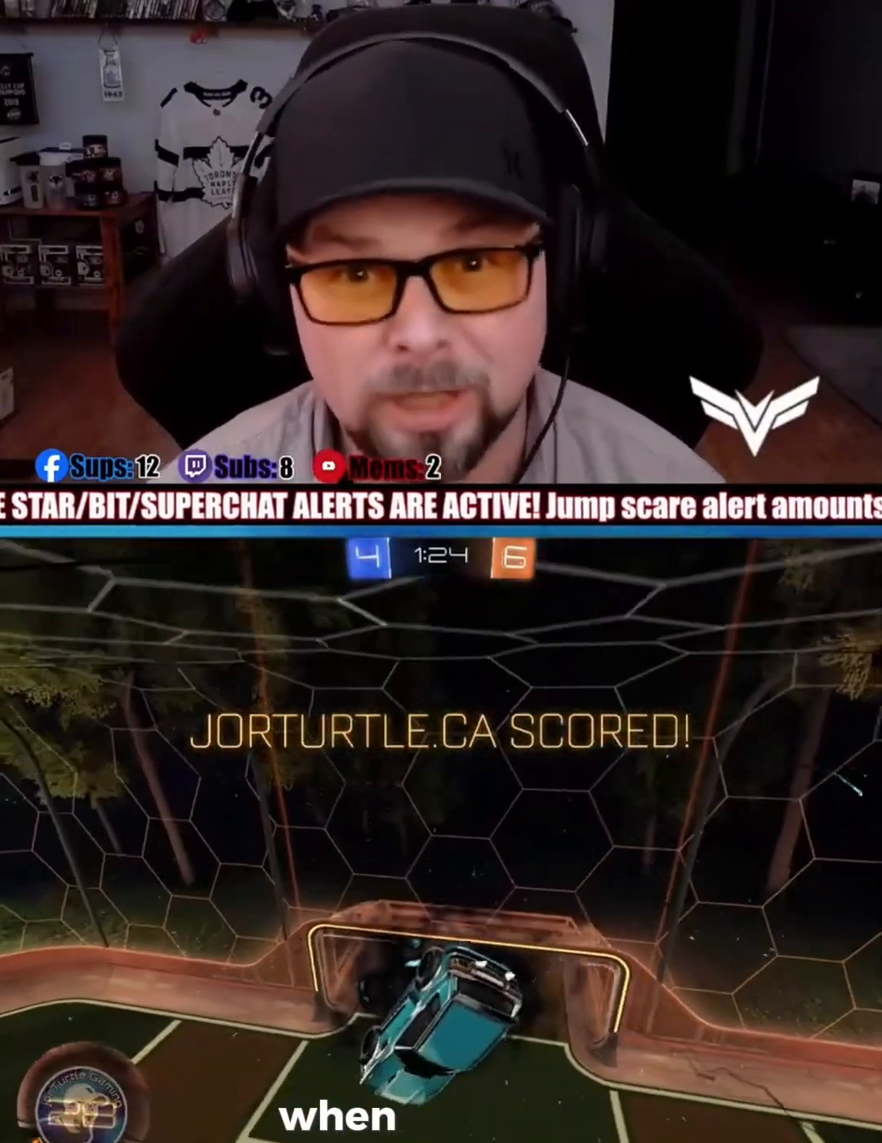
{"buttons": [], "left_stick": "down", "events": [[167, "left_stick", "down"]]}
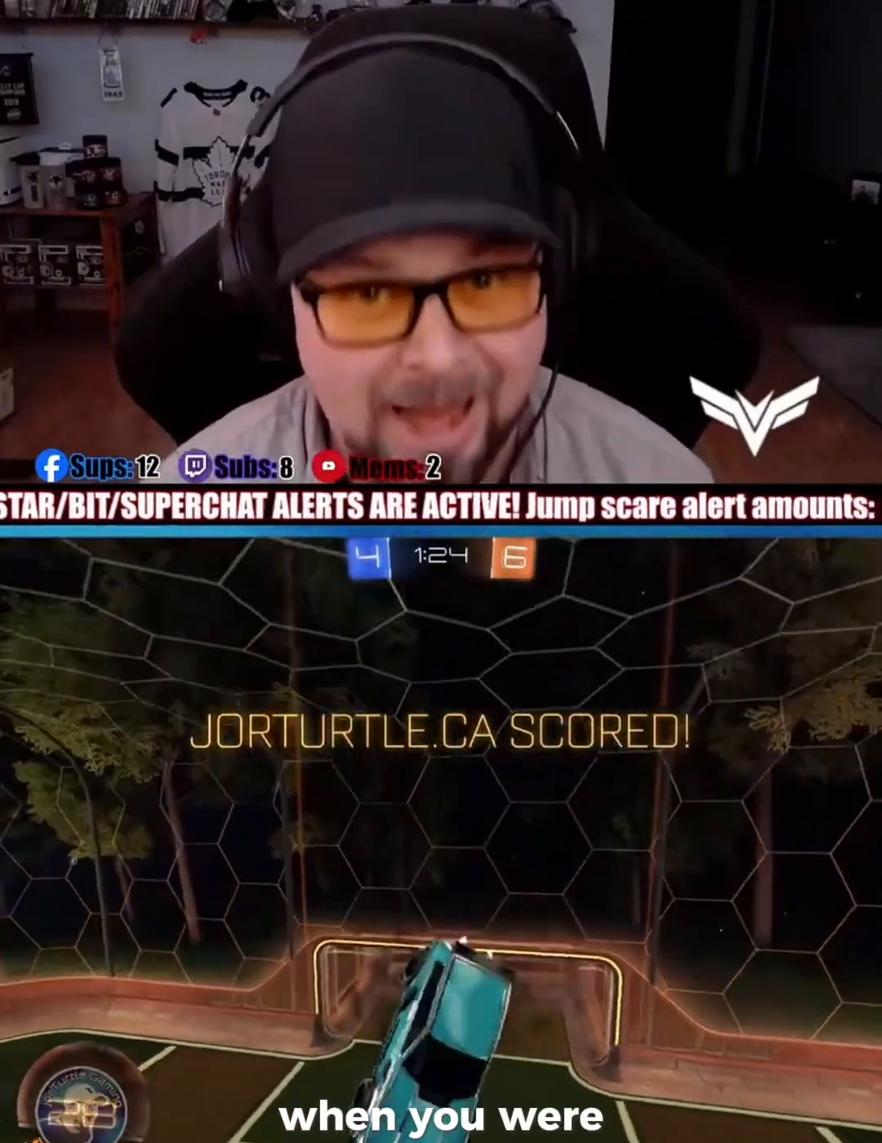
{"buttons": [], "left_stick": "up", "events": [[433, "left_stick", "center"], [500, "left_stick", "up"]]}
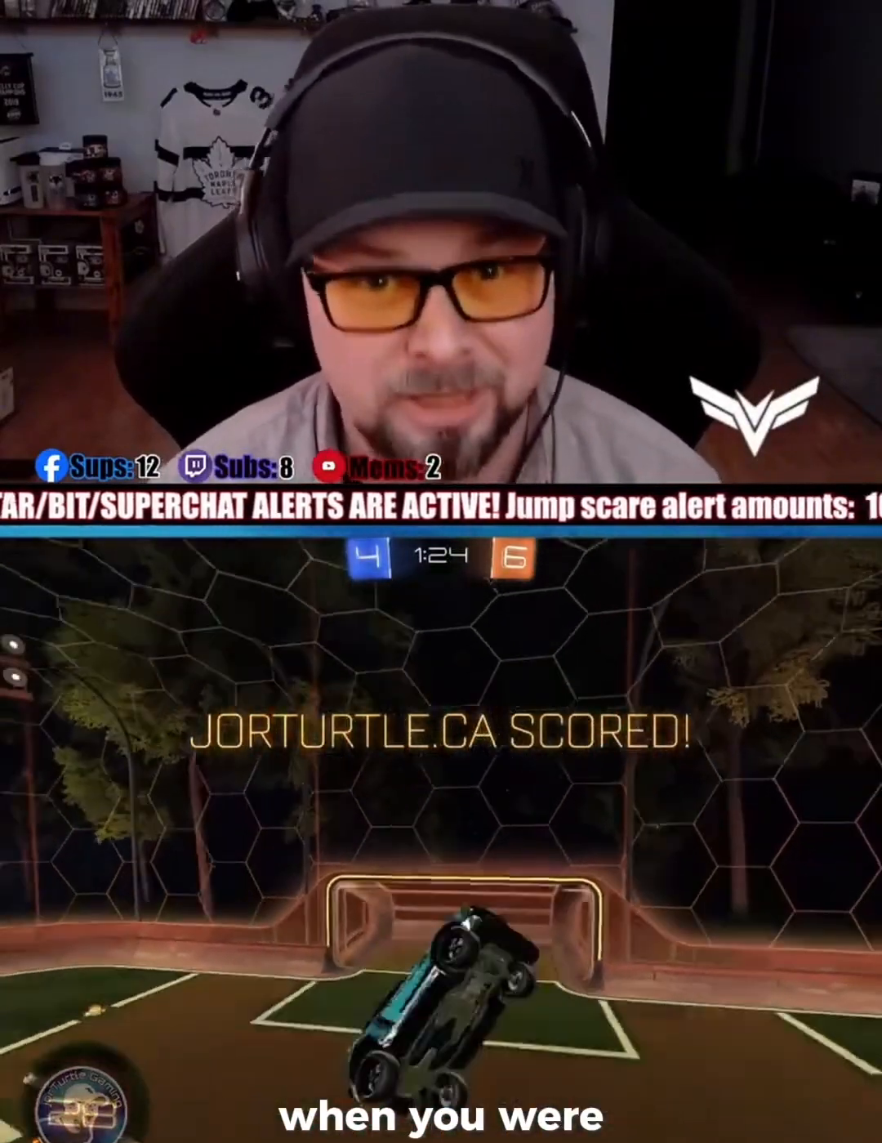
{"buttons": [], "left_stick": "center", "events": [[233, "left_stick", "center"]]}